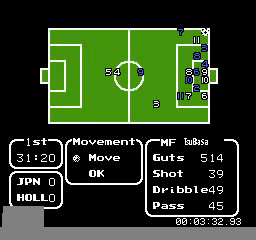
Gameplay with a controller (Nintendo layout); each line is a JSON object with the inputs held at the frame after it. "events" lists button and stick changes between this image and that frame as [ms after this image, input, new state], when the widget could be followed in between. Not read: L3 R3.
{"buttons": [], "events": [[160, "A", "down"], [320, "A", "up"]]}
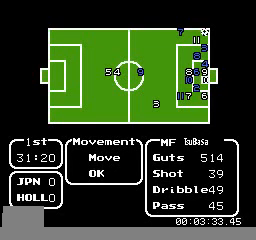
{"buttons": ["DPAD_LEFT"], "events": [[40, "DPAD_UP", "down"], [160, "DPAD_UP", "up"], [280, "A", "down"], [360, "A", "up"], [400, "DPAD_LEFT", "down"]]}
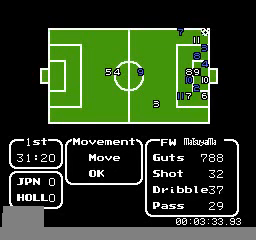
{"buttons": ["A"], "events": [[80, "DPAD_LEFT", "up"], [200, "DPAD_DOWN", "down"], [320, "DPAD_DOWN", "up"], [520, "A", "down"]]}
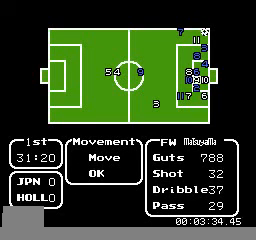
{"buttons": ["DPAD_DOWN"], "events": [[160, "A", "up"], [440, "DPAD_DOWN", "down"]]}
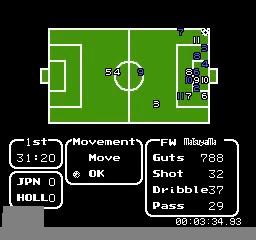
{"buttons": [], "events": [[120, "DPAD_DOWN", "up"]]}
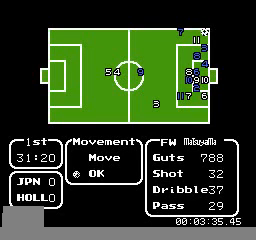
{"buttons": [], "events": [[360, "DPAD_UP", "down"], [480, "DPAD_UP", "up"]]}
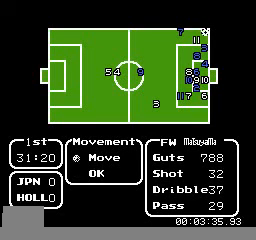
{"buttons": [], "events": [[160, "A", "down"], [280, "DPAD_DOWN", "down"], [320, "A", "up"], [480, "DPAD_DOWN", "up"]]}
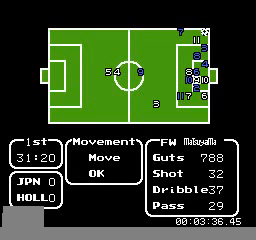
{"buttons": [], "events": [[40, "DPAD_DOWN", "down"], [200, "DPAD_DOWN", "up"], [280, "DPAD_DOWN", "down"], [440, "DPAD_DOWN", "up"]]}
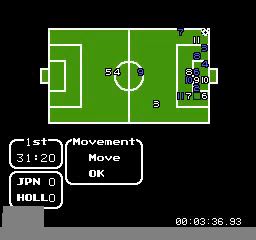
{"buttons": ["DPAD_UP"], "events": [[120, "DPAD_LEFT", "down"], [240, "DPAD_LEFT", "up"], [280, "A", "down"], [440, "DPAD_UP", "down"], [480, "A", "up"]]}
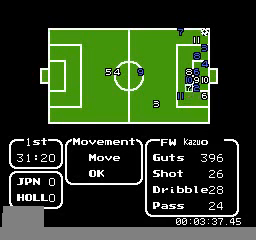
{"buttons": ["DPAD_UP"], "events": [[80, "DPAD_UP", "up"], [160, "DPAD_UP", "down"], [320, "DPAD_UP", "up"], [400, "DPAD_UP", "down"]]}
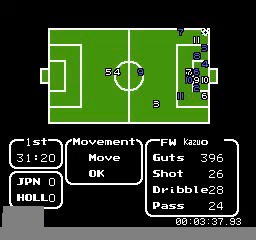
{"buttons": ["DPAD_UP"], "events": [[80, "DPAD_UP", "up"], [200, "DPAD_UP", "down"], [360, "DPAD_UP", "up"], [480, "DPAD_UP", "down"]]}
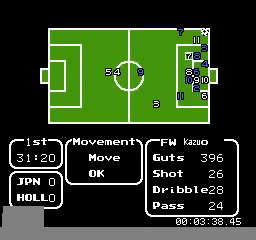
{"buttons": [], "events": [[80, "DPAD_UP", "up"], [320, "A", "down"], [400, "A", "up"]]}
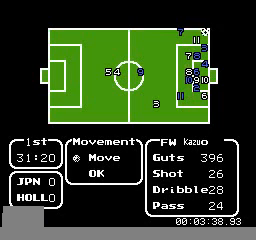
{"buttons": [], "events": [[200, "DPAD_DOWN", "down"], [320, "DPAD_DOWN", "up"]]}
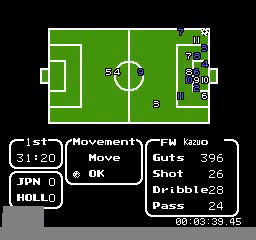
{"buttons": [], "events": []}
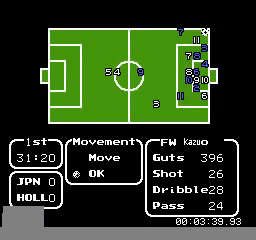
{"buttons": [], "events": []}
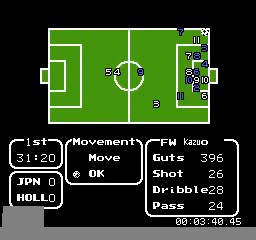
{"buttons": [], "events": [[280, "A", "down"], [360, "A", "up"]]}
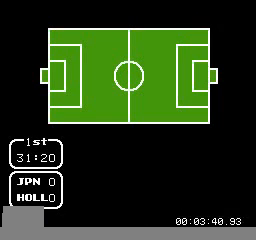
{"buttons": [], "events": []}
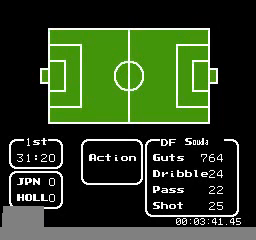
{"buttons": ["A"], "events": [[240, "DPAD_LEFT", "down"], [400, "A", "down"], [400, "DPAD_LEFT", "up"]]}
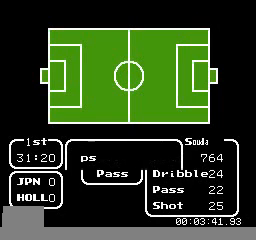
{"buttons": ["A"], "events": [[80, "A", "up"], [160, "DPAD_DOWN", "down"], [320, "DPAD_DOWN", "up"], [480, "A", "down"]]}
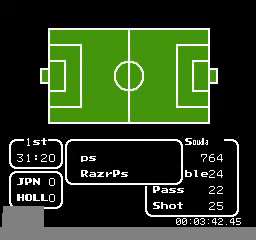
{"buttons": [], "events": [[40, "A", "up"], [240, "DPAD_DOWN", "down"], [440, "DPAD_DOWN", "up"]]}
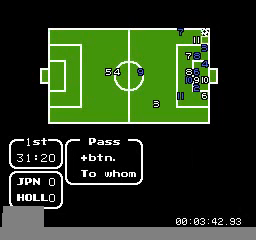
{"buttons": [], "events": [[80, "DPAD_DOWN", "down"], [200, "DPAD_DOWN", "up"], [280, "DPAD_DOWN", "down"], [480, "DPAD_DOWN", "up"]]}
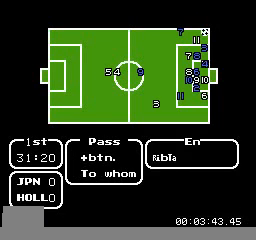
{"buttons": [], "events": [[120, "DPAD_DOWN", "down"], [240, "DPAD_DOWN", "up"]]}
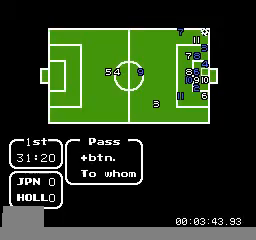
{"buttons": ["DPAD_DOWN"], "events": [[520, "DPAD_DOWN", "down"]]}
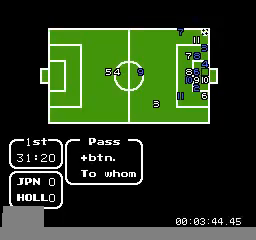
{"buttons": ["A"], "events": [[120, "DPAD_DOWN", "up"], [400, "A", "down"]]}
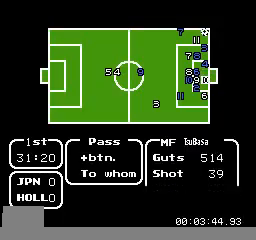
{"buttons": [], "events": [[80, "A", "up"]]}